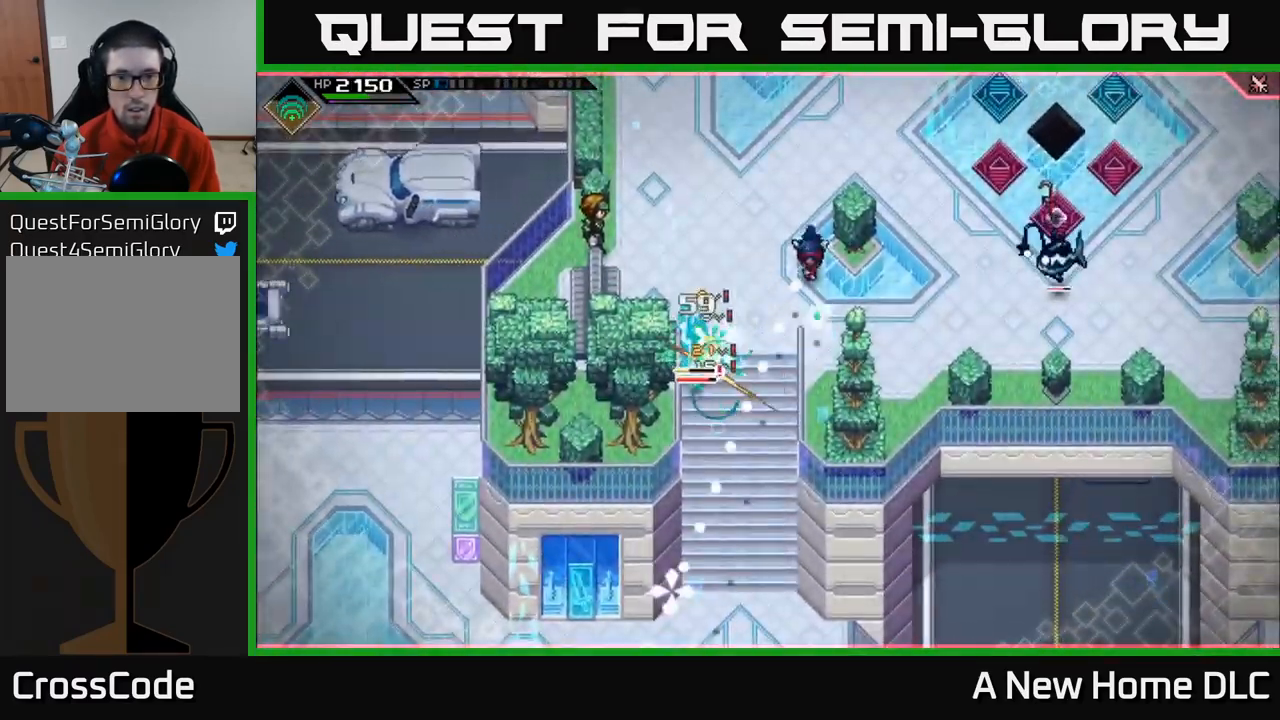
Gameplay with a controller (Xbox layout); each line is a JSON object with the inputs held at the frame after it. "events" lists button and stick changes between this image and that frame as [ms after this image, input, new state], when the widget could be followed in between.
{"buttons": [], "left_stick": "up", "right_stick": "center", "events": [[384, "left_stick", "up"], [500, "right_stick", "center"]]}
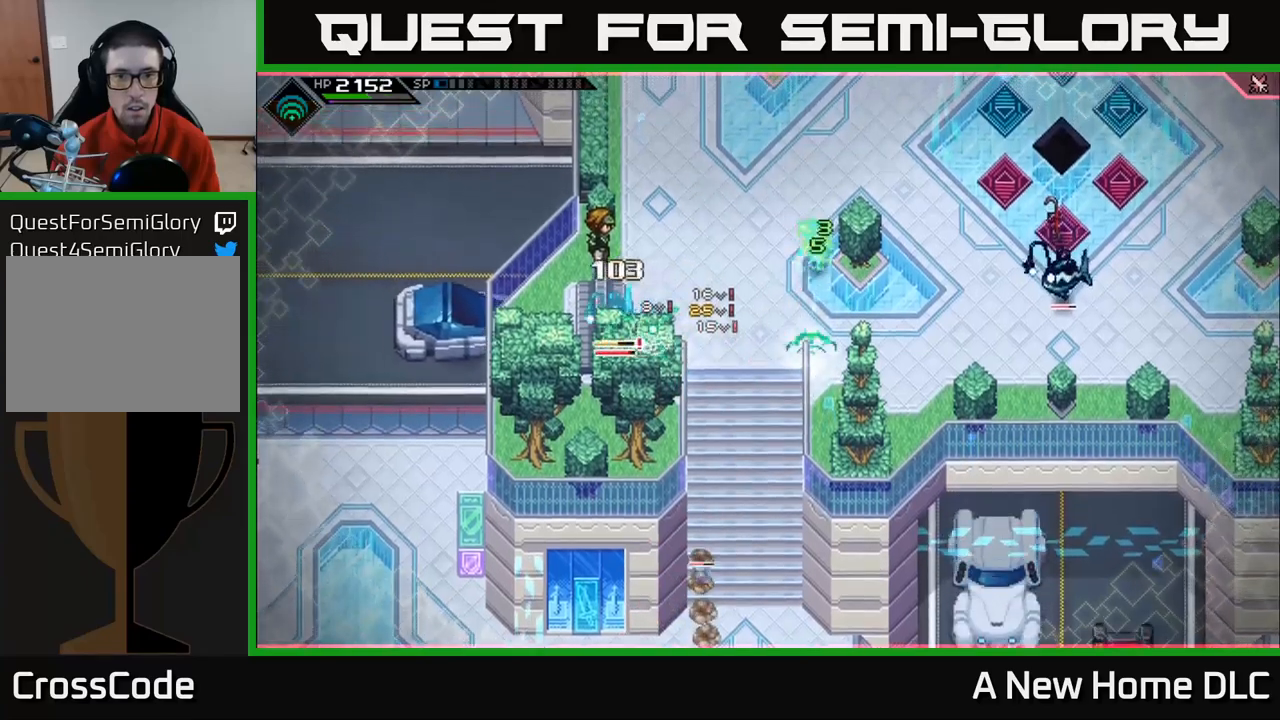
{"buttons": [], "left_stick": "up-right", "right_stick": "center", "events": [[50, "L1", "down"], [150, "L1", "up"], [150, "left_stick", "up-right"], [267, "right_stick", "down-left"], [450, "right_stick", "center"]]}
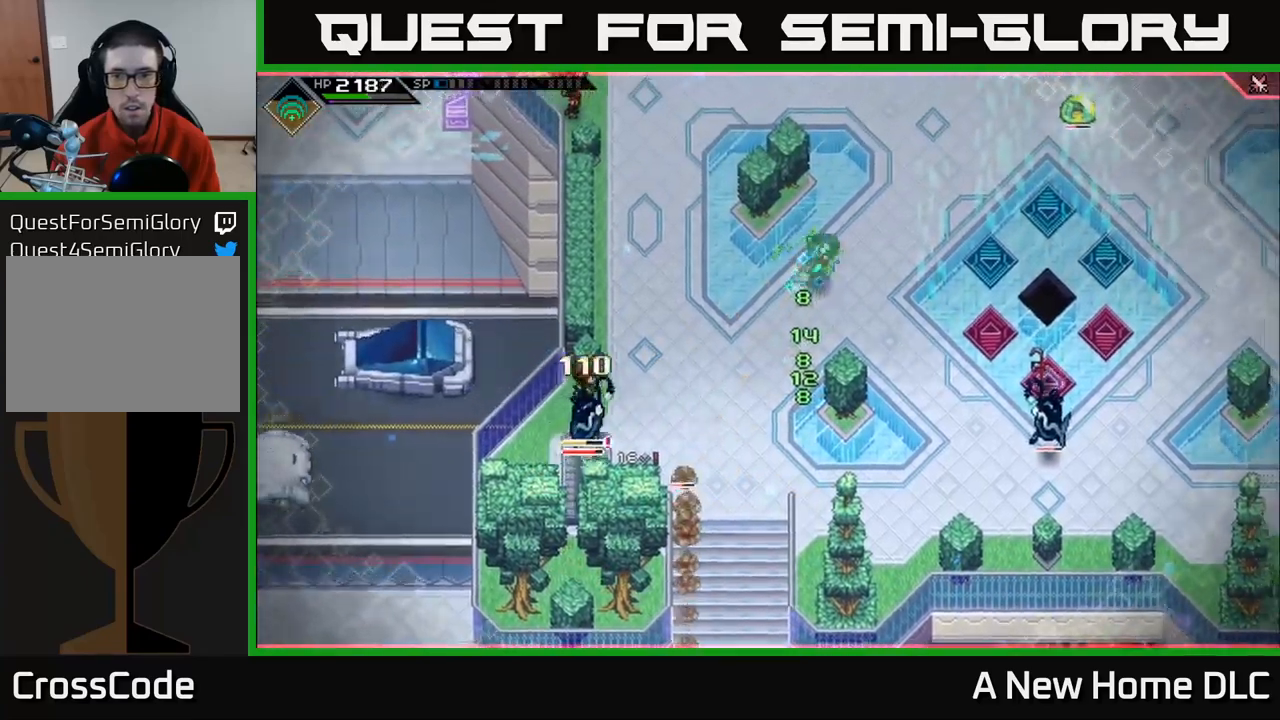
{"buttons": ["R1"], "left_stick": "up-right", "right_stick": "down-right", "events": [[50, "right_stick", "down-right"], [484, "R1", "down"]]}
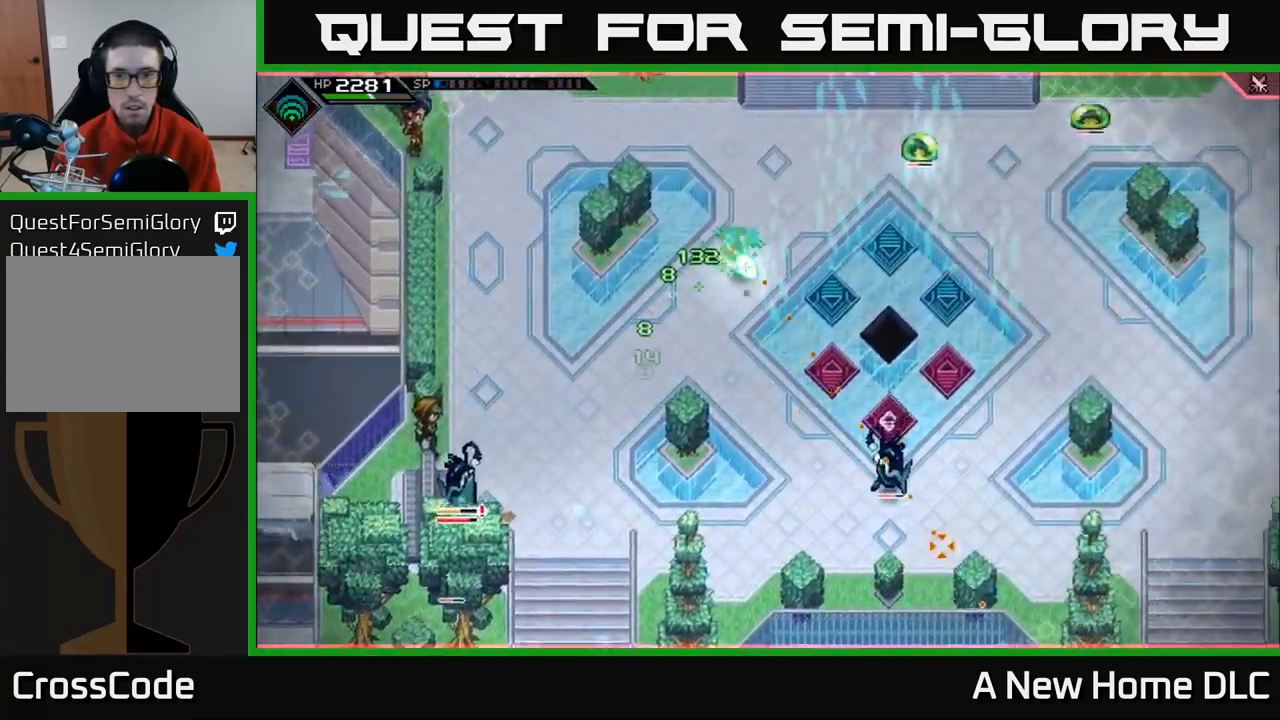
{"buttons": [], "left_stick": "up", "right_stick": "down-right", "events": [[67, "R1", "up"], [317, "left_stick", "up"]]}
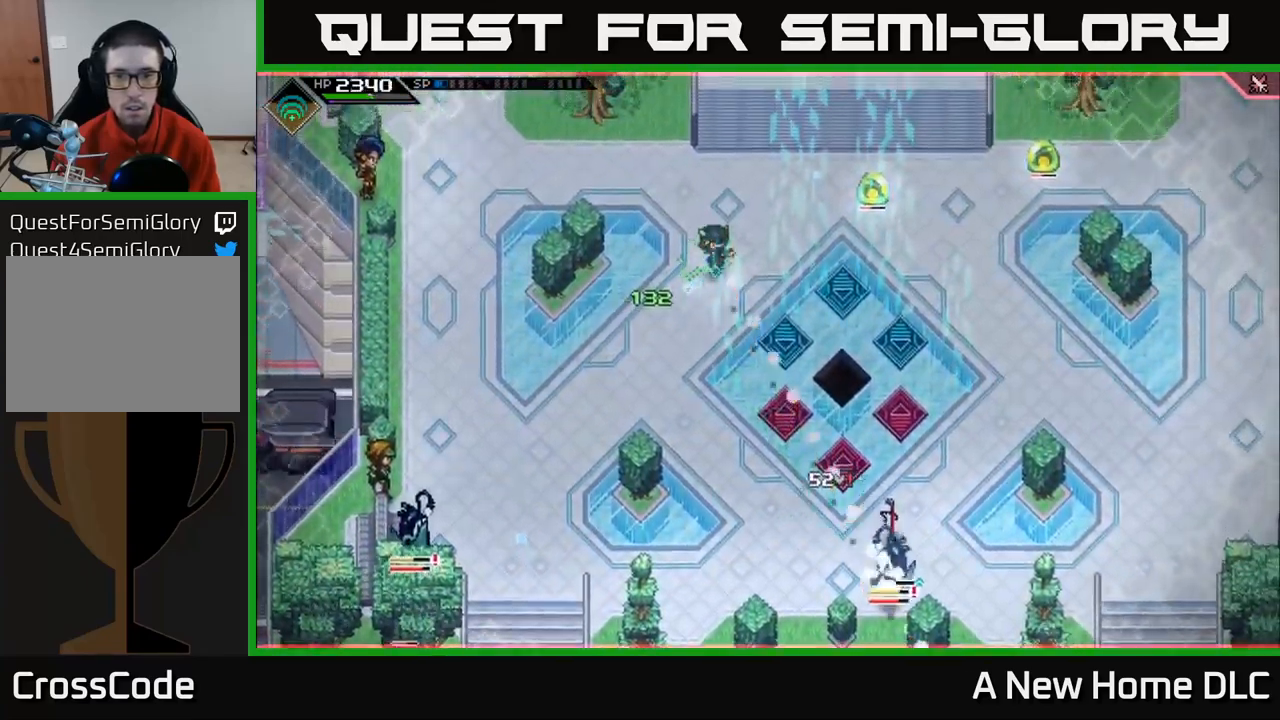
{"buttons": [], "left_stick": "center", "right_stick": "down-right", "events": [[67, "R1", "down"], [134, "left_stick", "center"], [167, "R1", "up"]]}
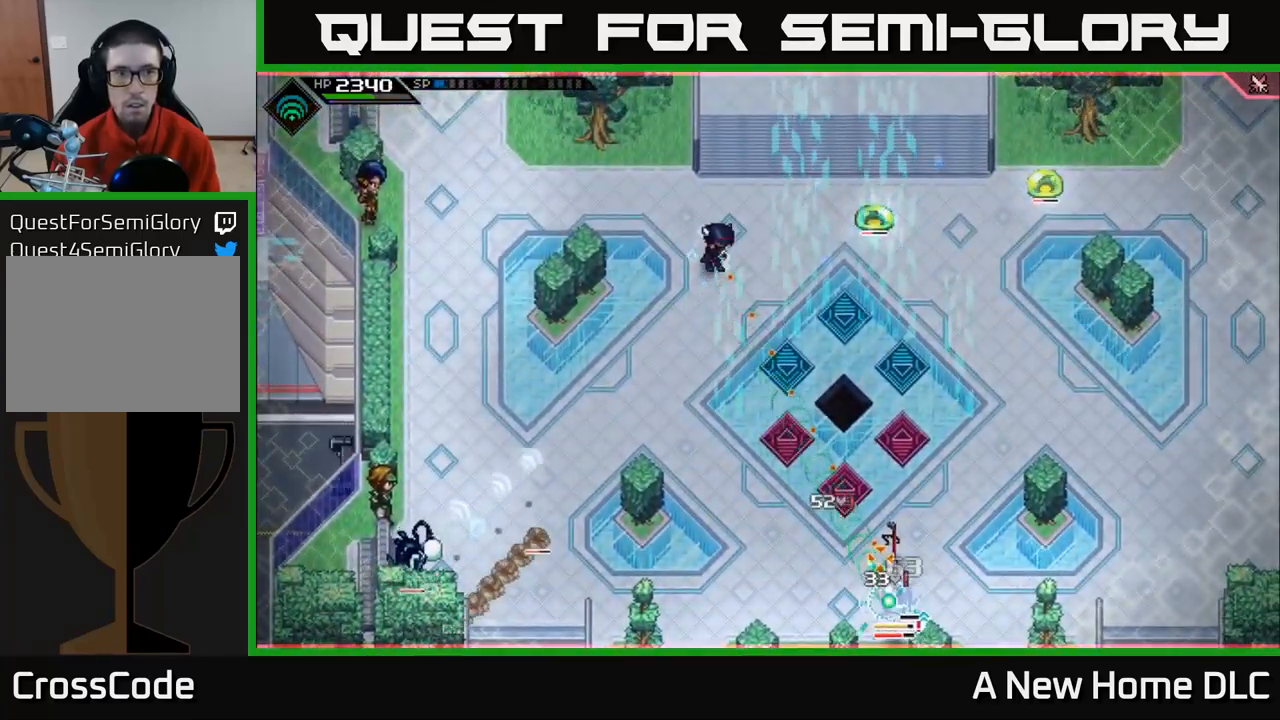
{"buttons": ["L1"], "left_stick": "down-right", "right_stick": "center", "events": [[134, "R1", "down"], [234, "R1", "up"], [250, "left_stick", "right"], [367, "left_stick", "down-right"], [417, "L1", "down"], [484, "right_stick", "center"]]}
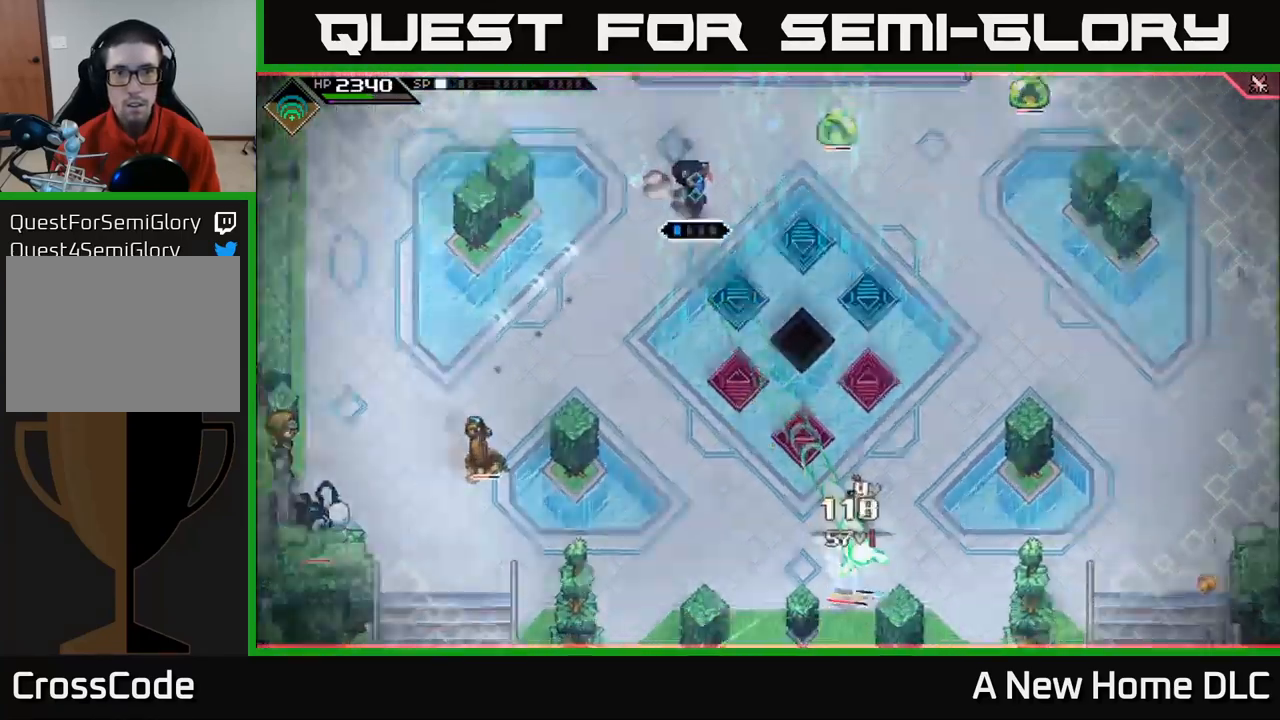
{"buttons": ["R2"], "left_stick": "right", "right_stick": "up", "events": [[17, "L1", "up"], [117, "L1", "down"], [217, "L1", "up"], [367, "right_stick", "up"], [434, "L1", "down"], [484, "L1", "up"], [500, "R2", "down"], [500, "left_stick", "right"]]}
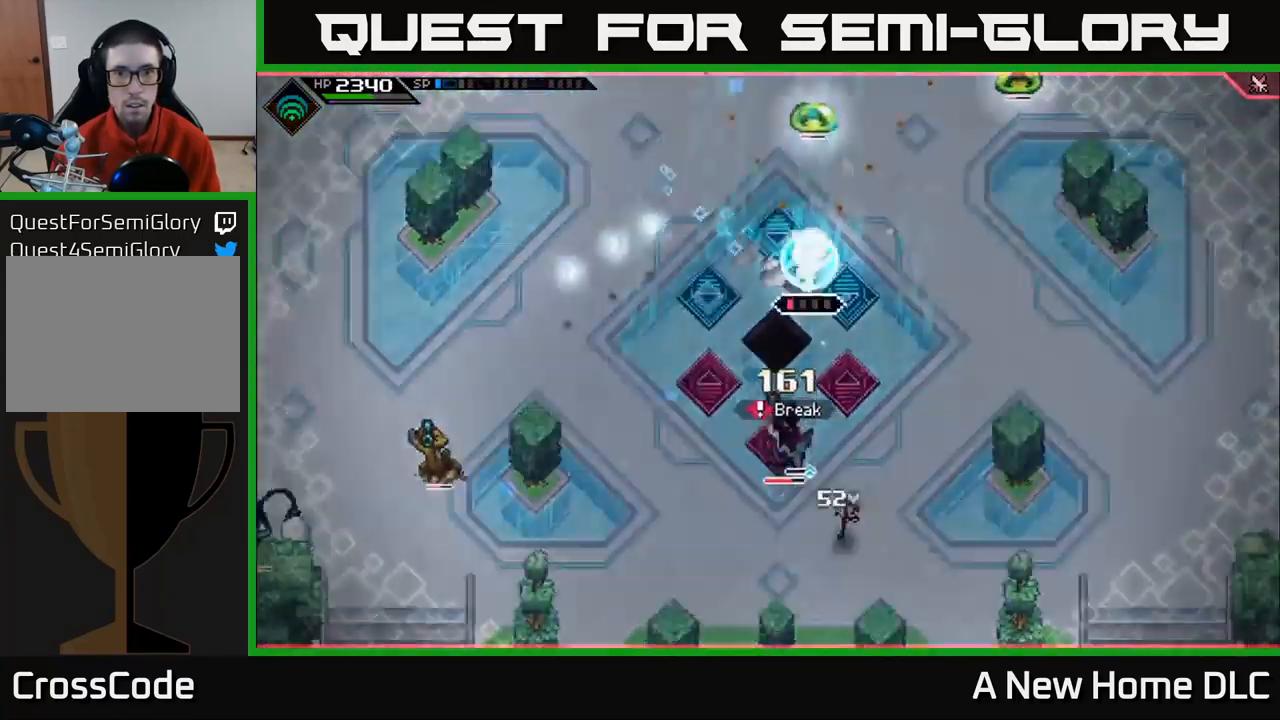
{"buttons": [], "left_stick": "center", "right_stick": "up", "events": [[117, "left_stick", "center"], [134, "R2", "up"]]}
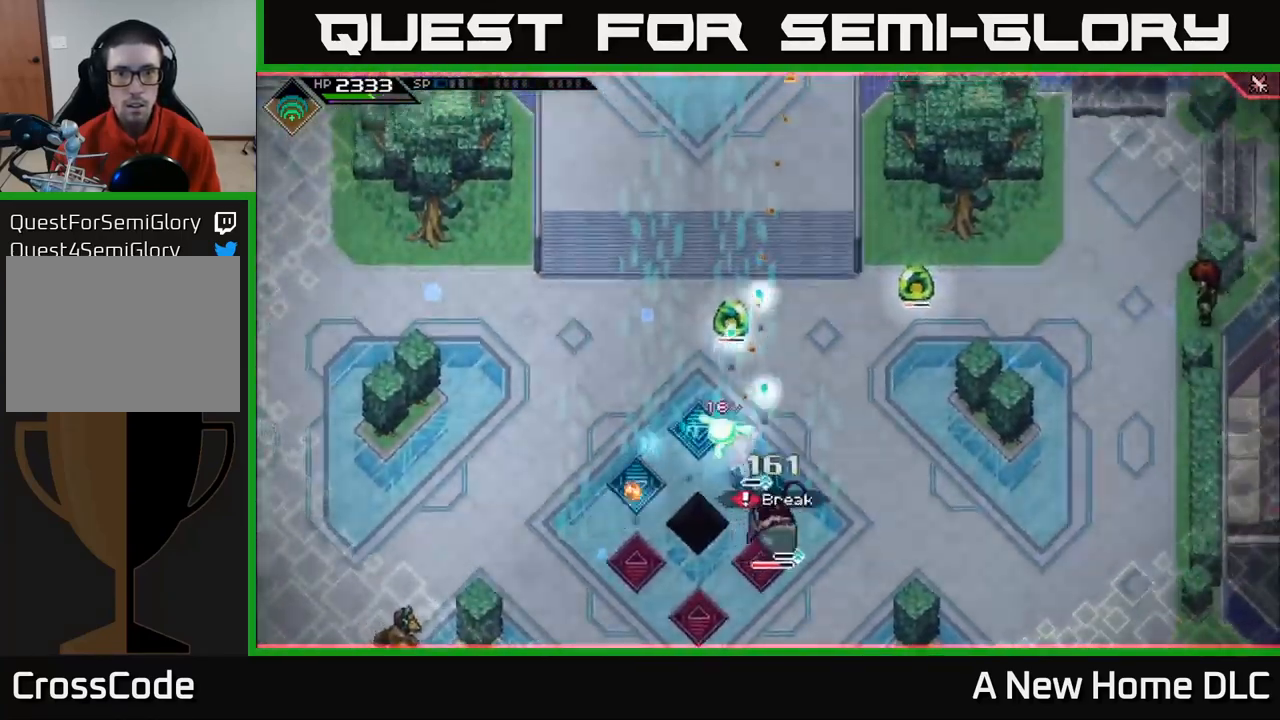
{"buttons": [], "left_stick": "up", "right_stick": "up", "events": [[367, "left_stick", "down"], [484, "left_stick", "up"]]}
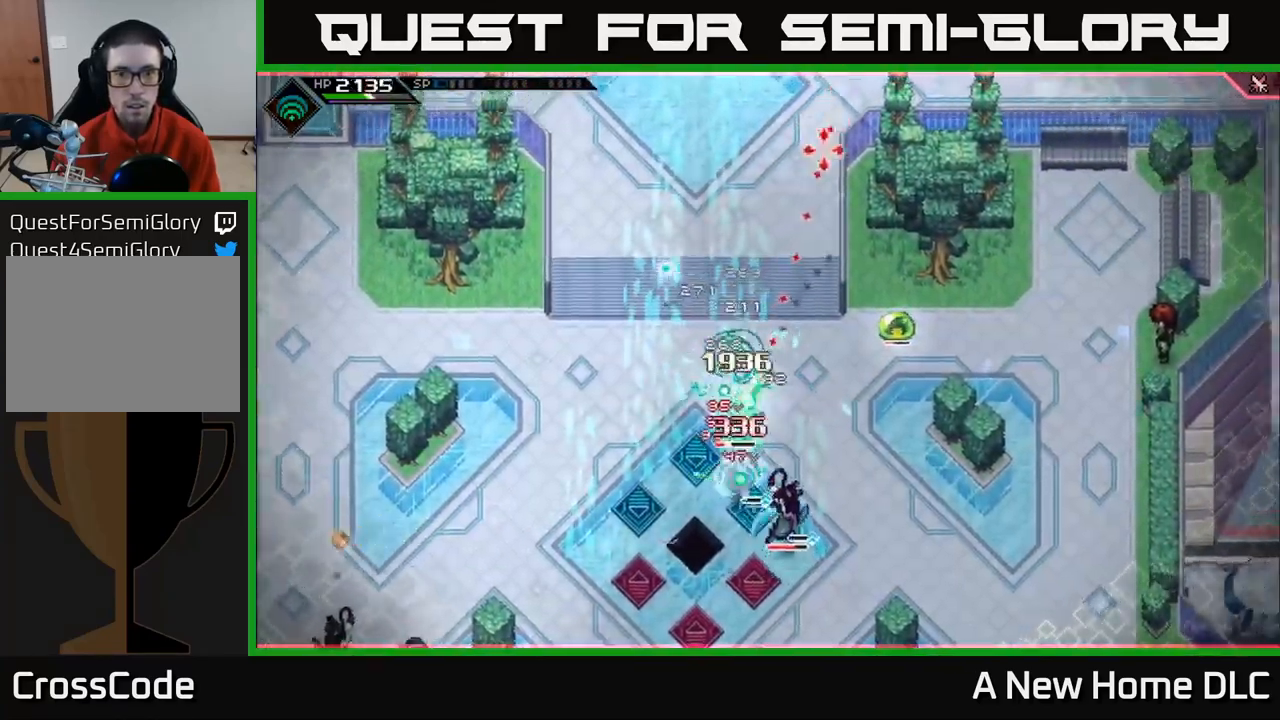
{"buttons": [], "left_stick": "left", "right_stick": "center", "events": [[34, "L1", "down"], [50, "right_stick", "center"], [117, "X", "down"], [150, "L1", "up"], [200, "X", "up"], [267, "X", "down"], [267, "left_stick", "up-left"], [350, "L1", "down"], [350, "X", "up"], [467, "left_stick", "left"], [484, "L1", "up"]]}
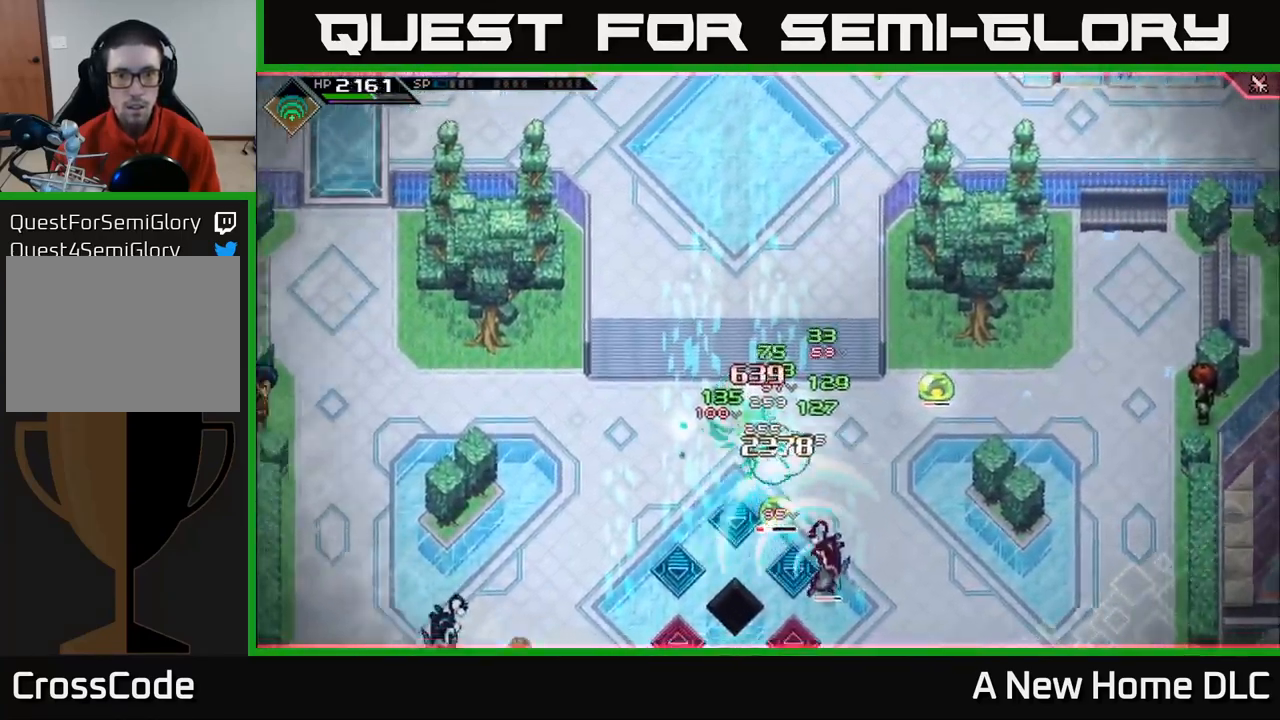
{"buttons": ["R2"], "left_stick": "center", "right_stick": "right"}
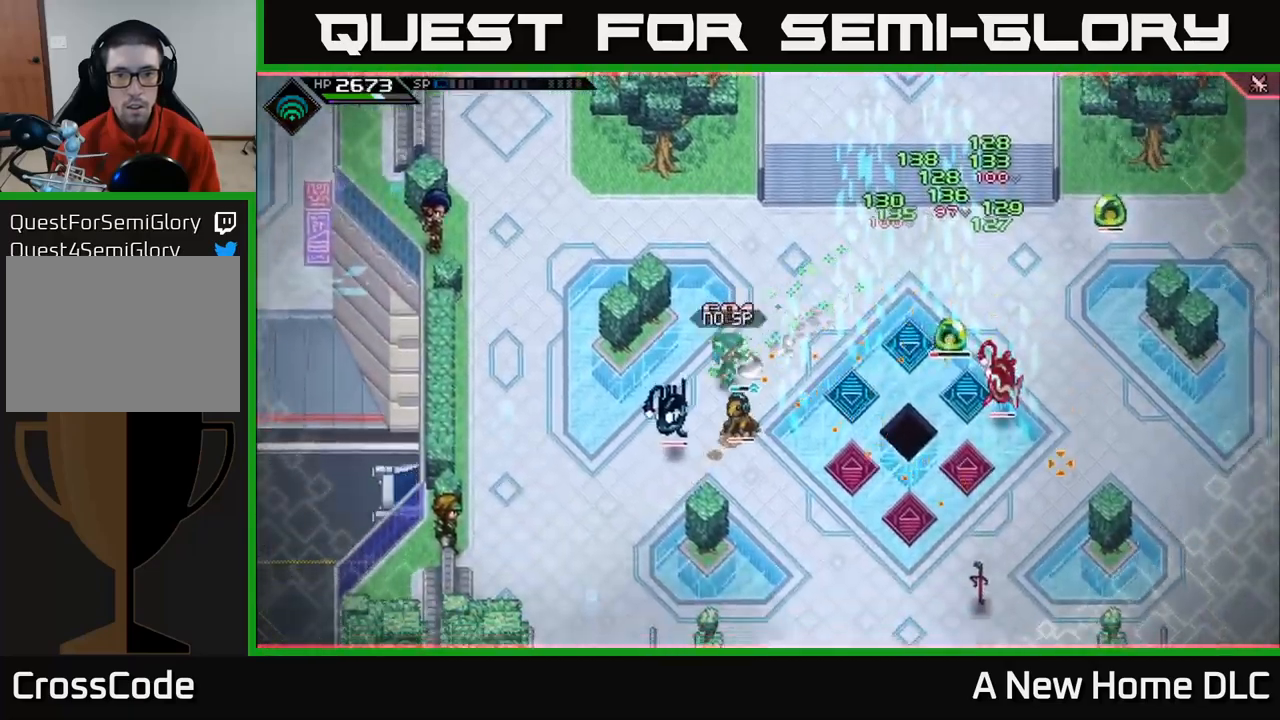
{"buttons": ["R1"], "left_stick": "right", "right_stick": "right", "events": [[83, "R2", "up"], [467, "left_stick", "right"], [483, "R1", "down"]]}
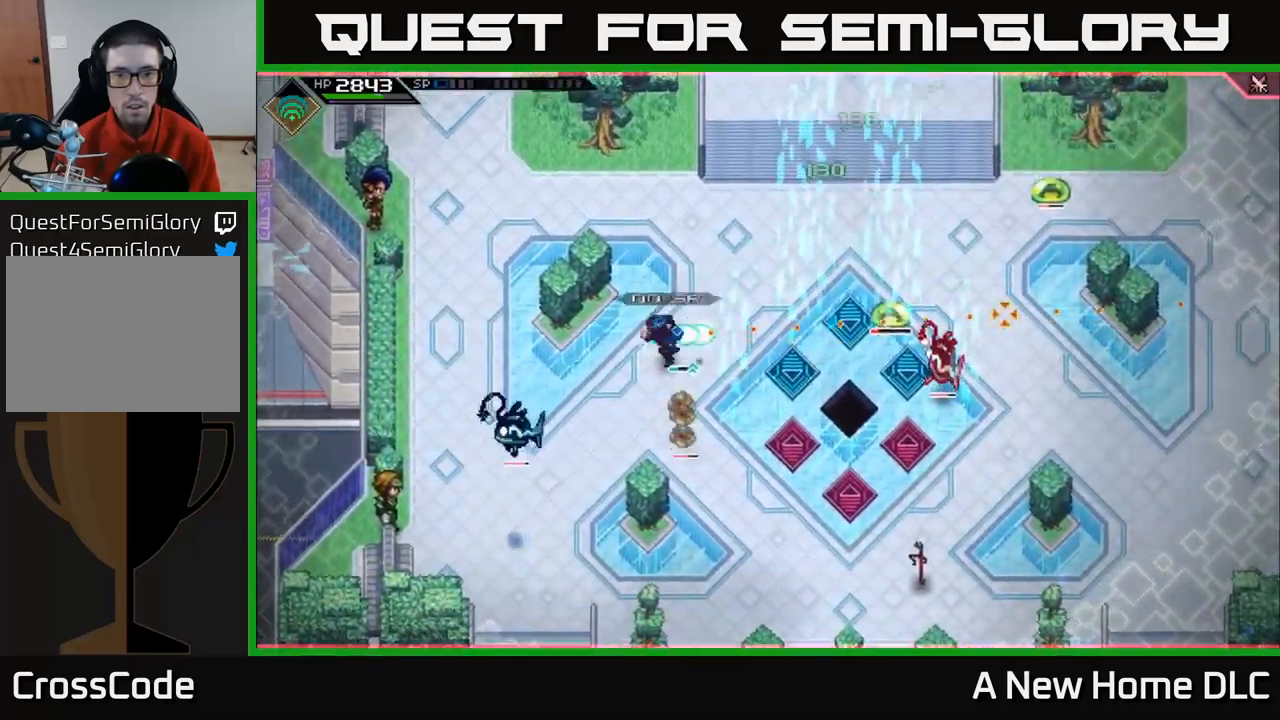
{"buttons": [], "left_stick": "right", "right_stick": "right", "events": [[83, "R1", "up"]]}
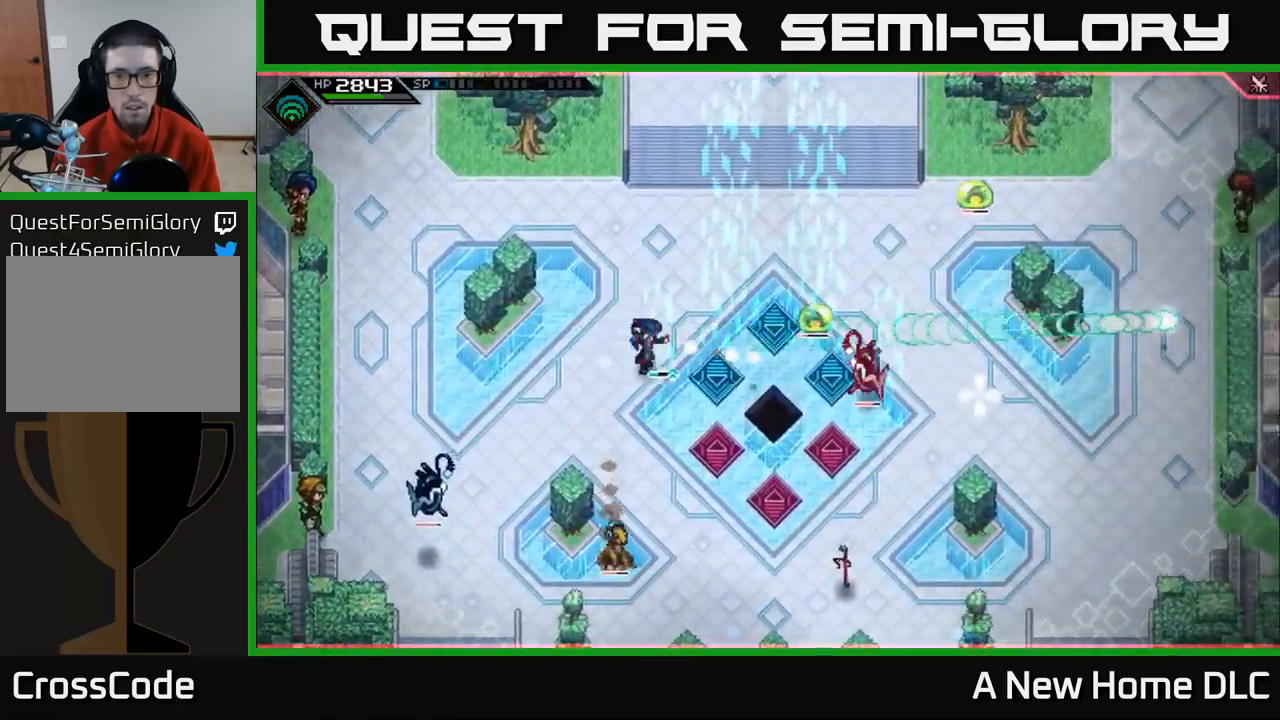
{"buttons": [], "left_stick": "right", "right_stick": "center", "events": [[33, "R1", "down"], [133, "R1", "up"], [333, "L1", "down"], [400, "right_stick", "center"], [433, "L1", "up"]]}
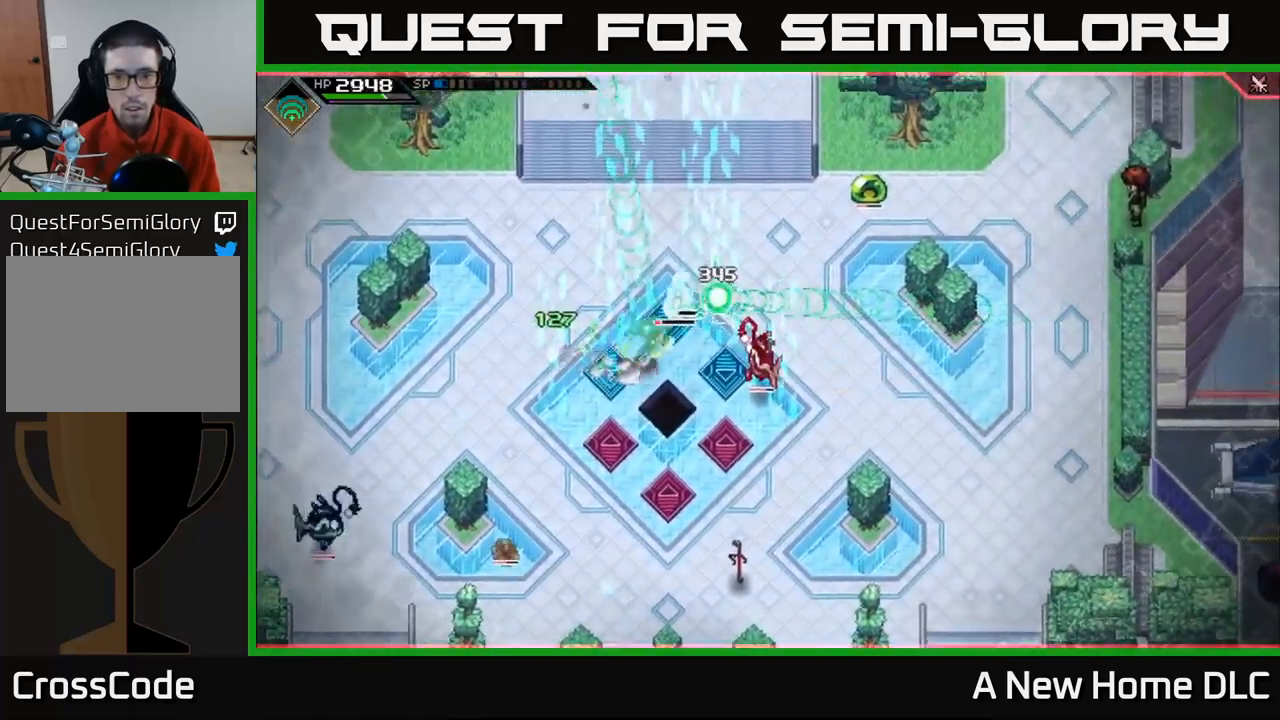
{"buttons": ["X", "L1"], "left_stick": "right", "right_stick": "center", "events": [[33, "L1", "down"], [100, "X", "down"], [117, "L1", "up"], [183, "X", "up"], [250, "X", "down"], [350, "X", "up"], [417, "X", "down"], [467, "L1", "down"]]}
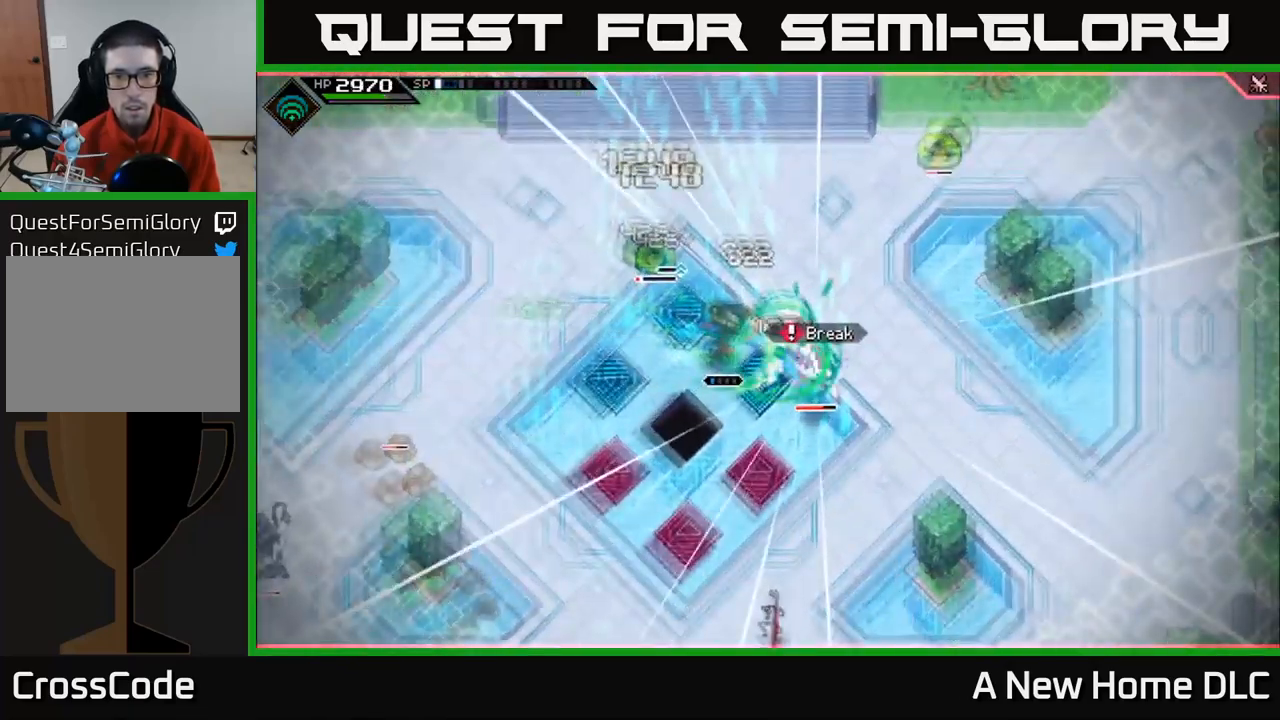
{"buttons": [], "left_stick": "right", "right_stick": "center", "events": [[17, "X", "up"], [83, "X", "down"], [117, "L1", "up"], [183, "X", "up"], [267, "X", "down"], [317, "L1", "down"], [350, "X", "up"], [417, "L1", "up"]]}
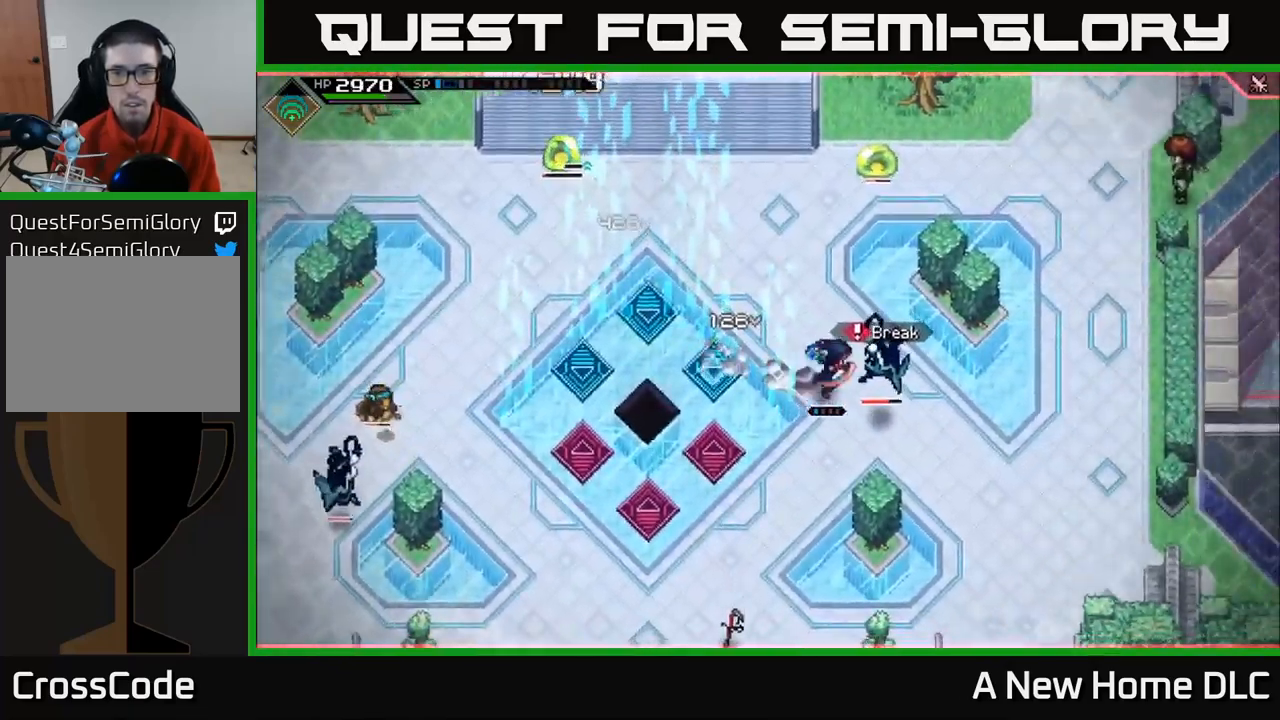
{"buttons": ["X"], "left_stick": "down-right", "right_stick": "center", "events": [[17, "L1", "down"], [100, "X", "down"], [117, "L1", "up"], [200, "X", "up"], [267, "X", "down"], [367, "X", "up"], [450, "left_stick", "down-right"], [500, "X", "down"]]}
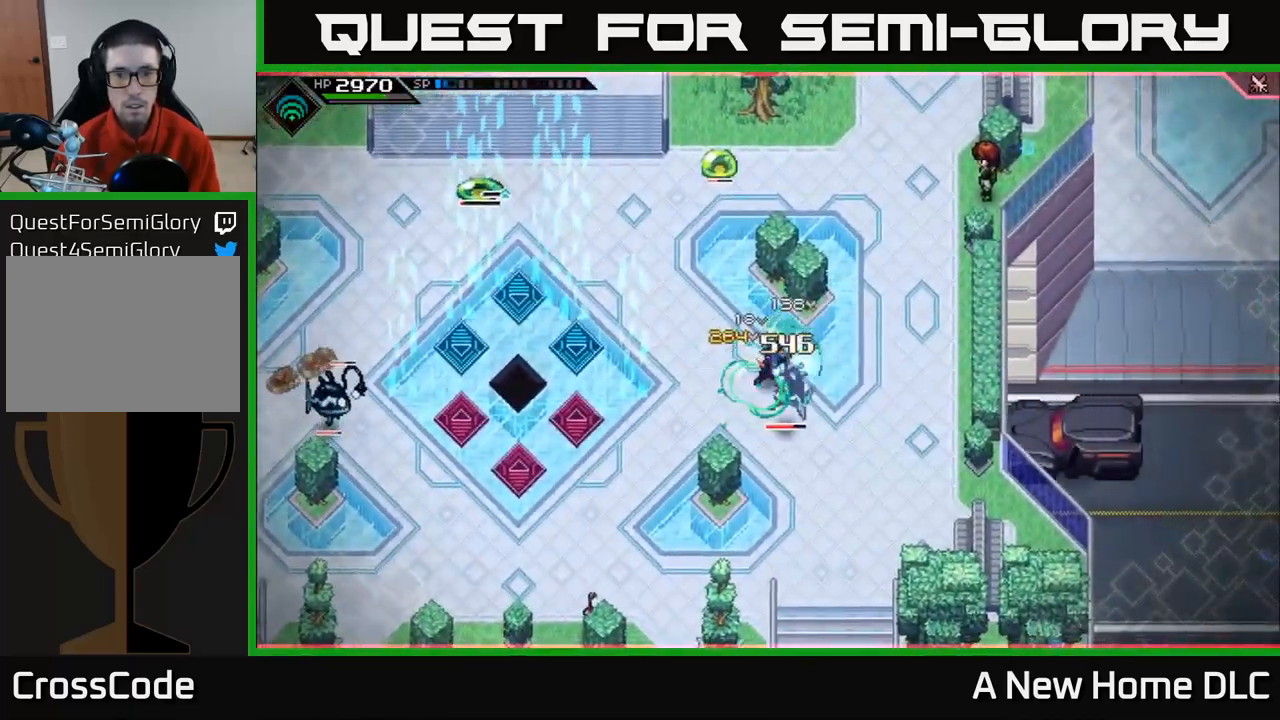
{"buttons": [], "left_stick": "down", "right_stick": "center", "events": [[83, "X", "up"], [167, "X", "down"], [183, "L1", "down"], [267, "X", "up"], [333, "L1", "up"], [350, "X", "down"], [417, "left_stick", "down"], [450, "X", "up"]]}
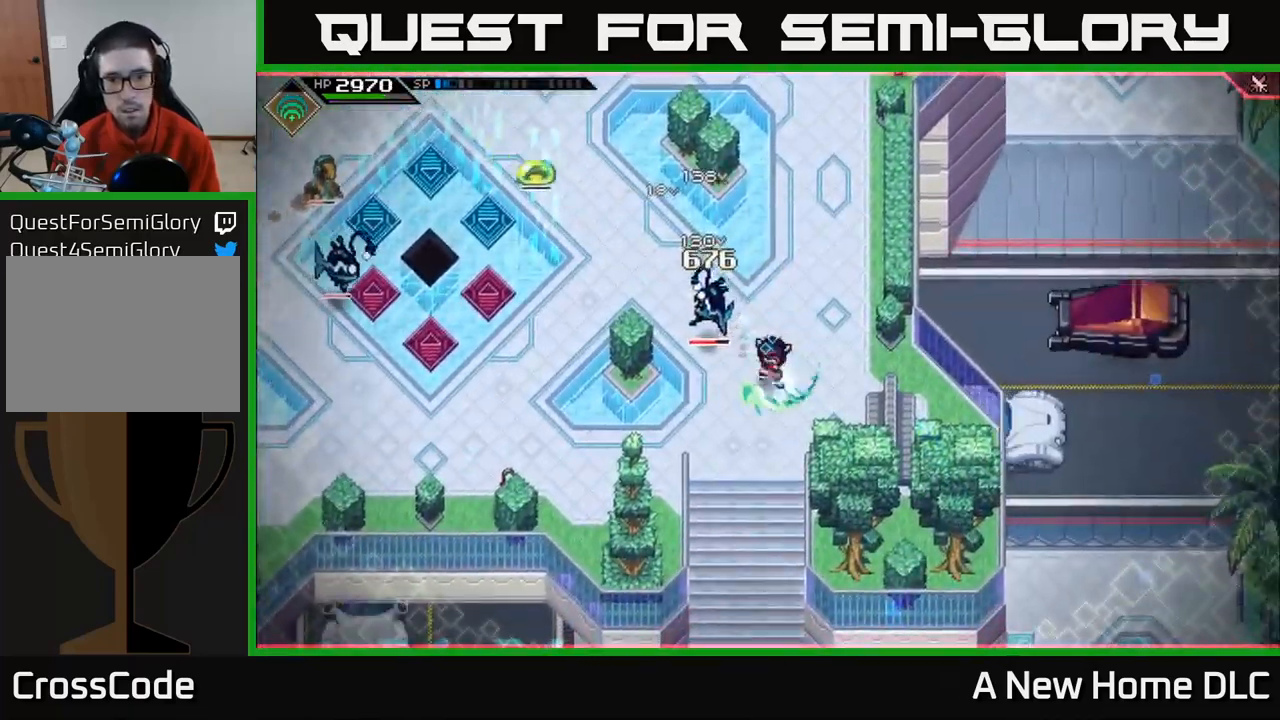
{"buttons": [], "left_stick": "up-left", "right_stick": "center", "events": [[67, "left_stick", "center"], [117, "left_stick", "left"], [233, "X", "down"], [333, "left_stick", "up-left"], [350, "X", "up"], [400, "X", "down"], [500, "X", "up"]]}
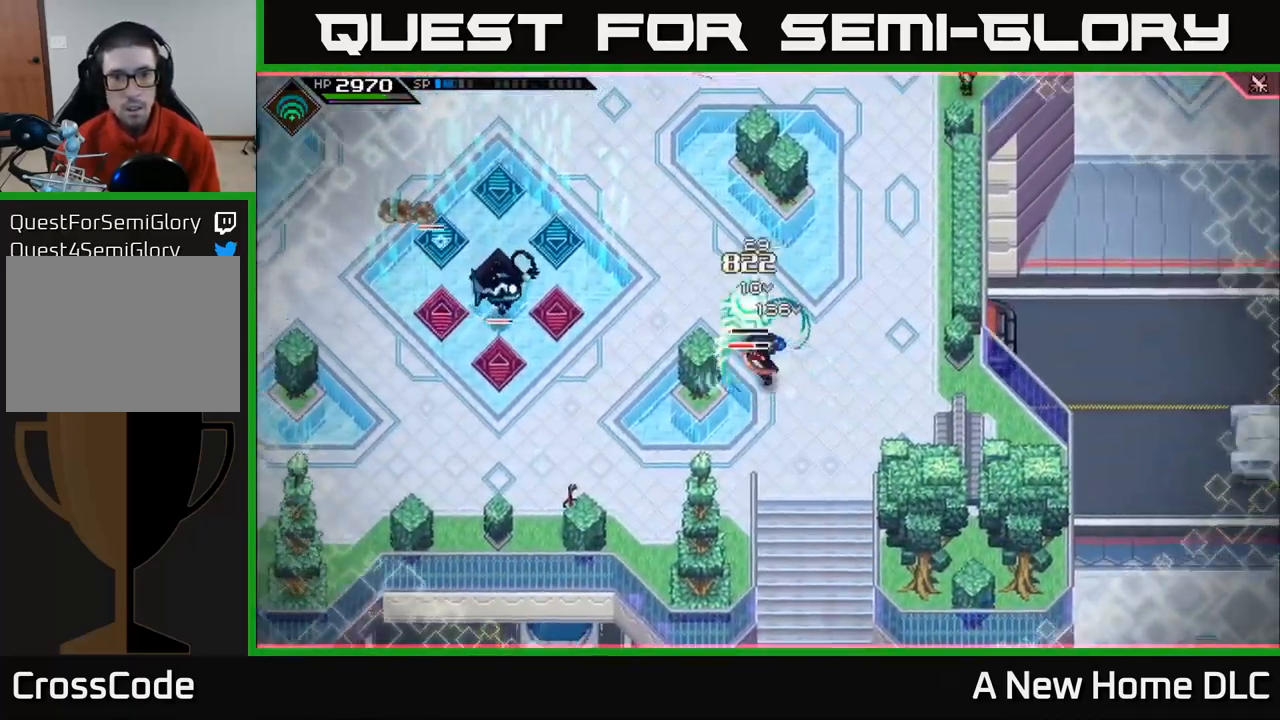
{"buttons": [], "left_stick": "center", "right_stick": "center", "events": [[100, "R2", "down"], [100, "X", "down"], [183, "X", "up"], [200, "R2", "up"], [467, "left_stick", "center"]]}
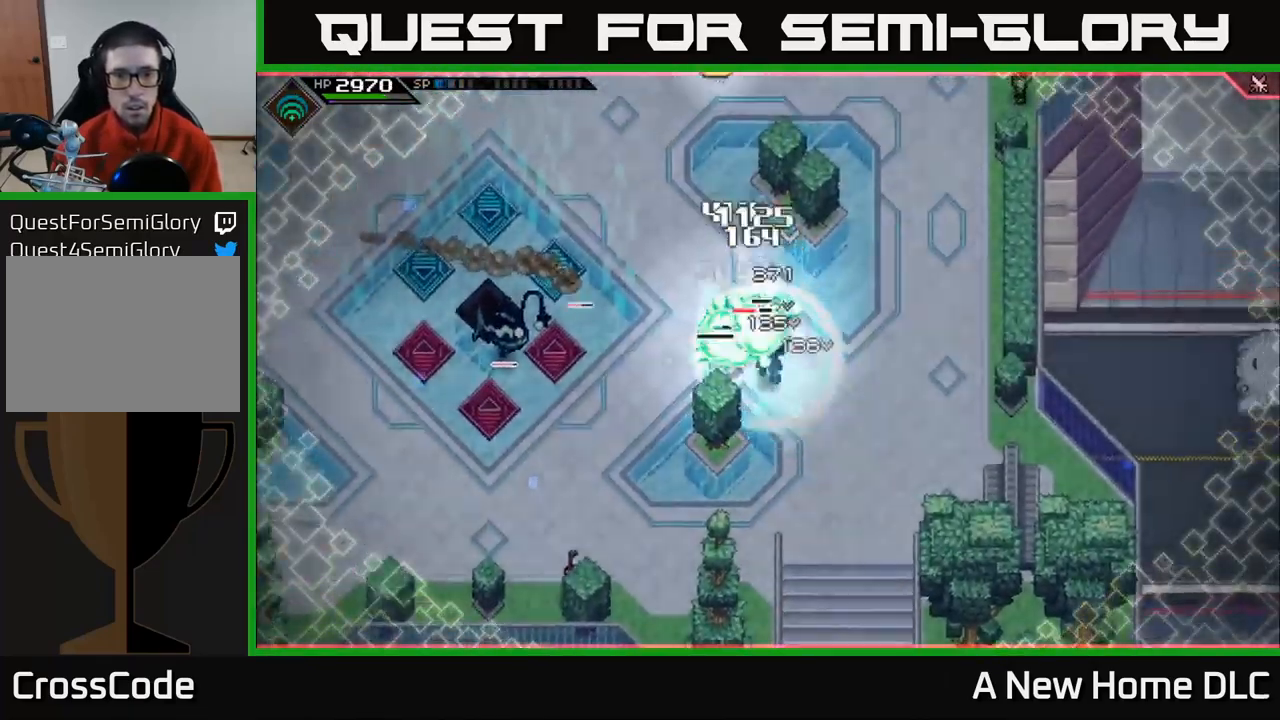
{"buttons": [], "left_stick": "up", "right_stick": "center", "events": [[183, "left_stick", "up"], [399, "L1", "down"], [499, "L1", "up"]]}
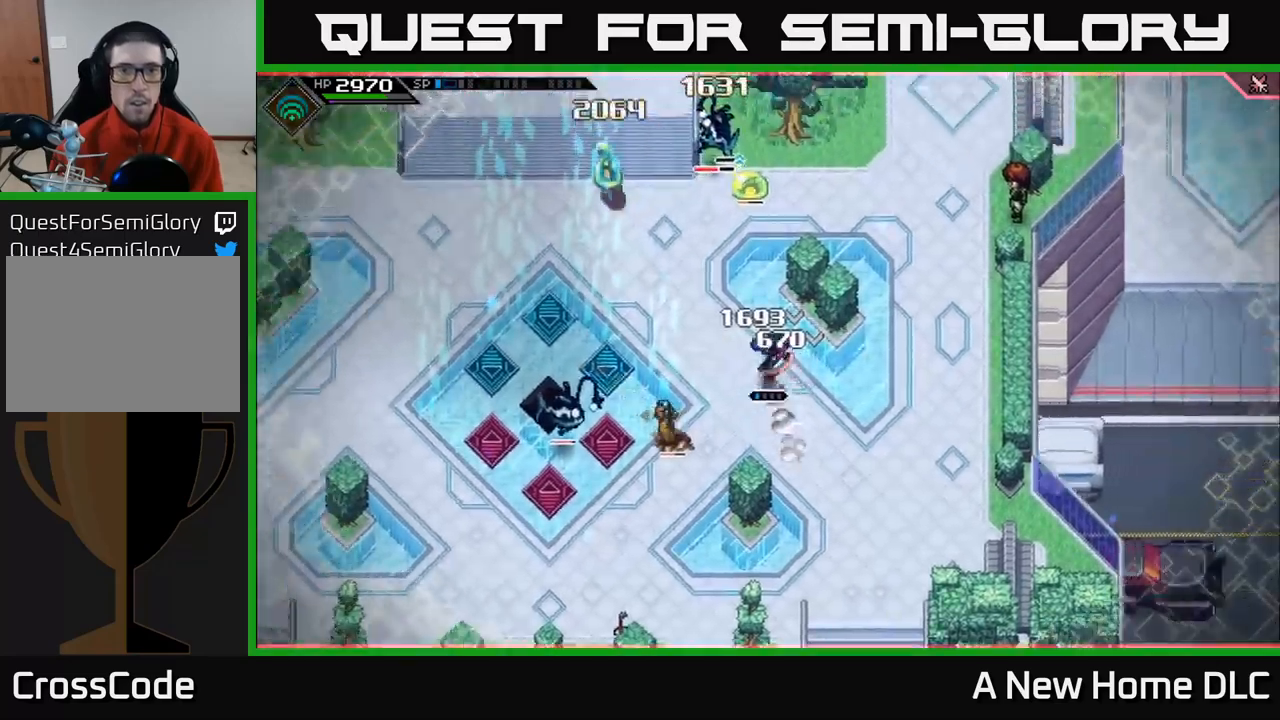
{"buttons": [], "left_stick": "up", "right_stick": "center", "events": [[83, "L1", "down"], [183, "L1", "up"], [233, "X", "down"], [333, "X", "up"], [400, "X", "down"], [483, "X", "up"]]}
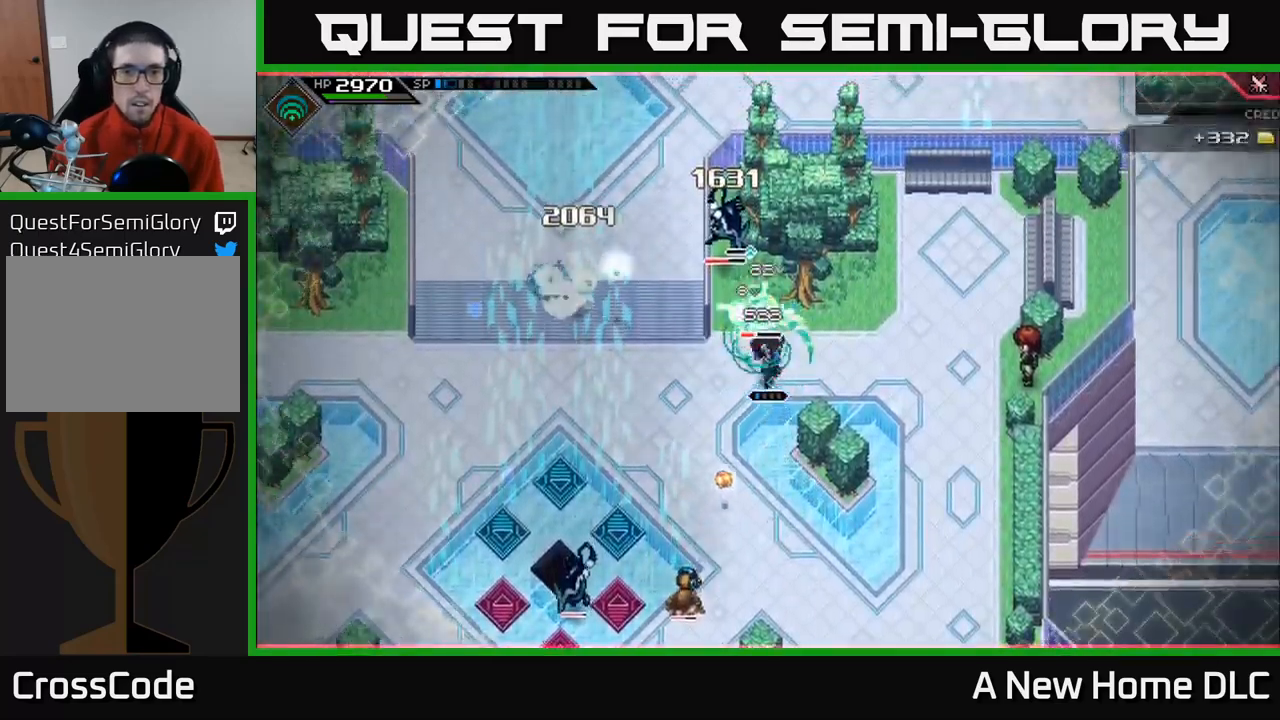
{"buttons": ["X"], "left_stick": "up", "right_stick": "center", "events": [[50, "X", "down"], [150, "X", "up"], [217, "X", "down"], [350, "X", "up"], [400, "X", "down"]]}
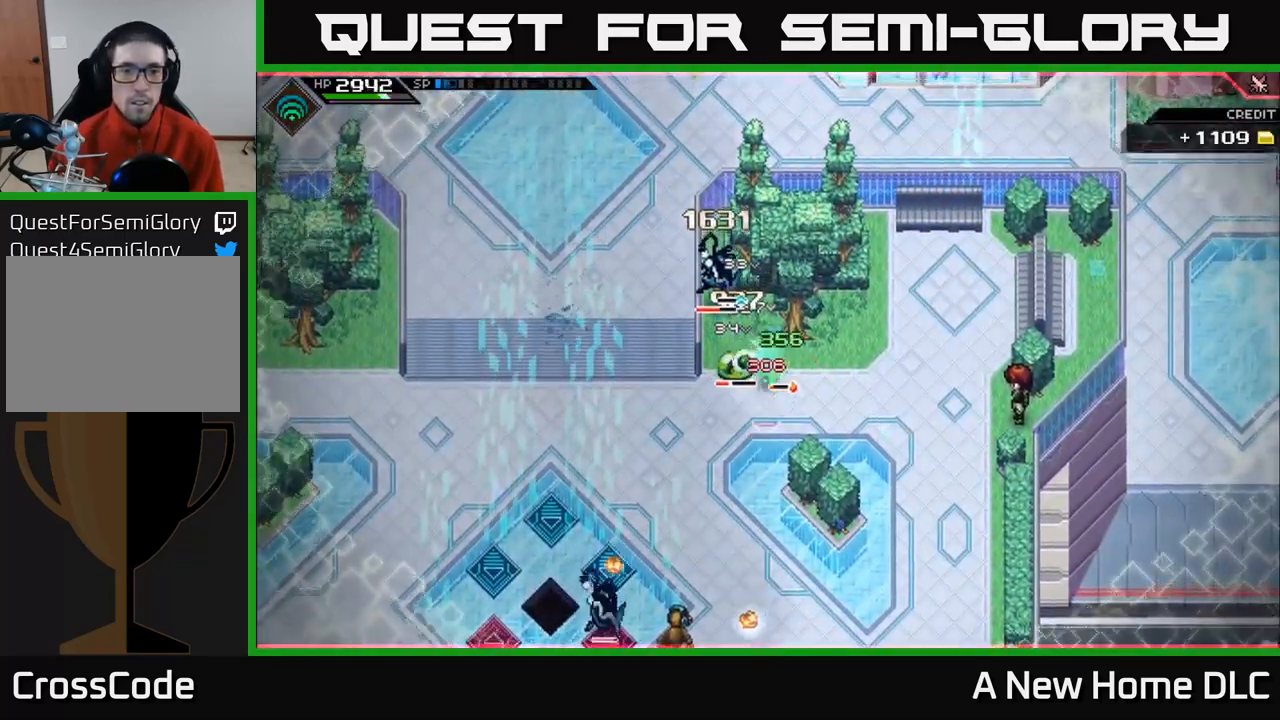
{"buttons": ["X"], "left_stick": "down-left", "right_stick": "center", "events": [[17, "X", "up"], [100, "X", "down"], [200, "X", "up"], [200, "left_stick", "left"], [283, "X", "down"], [383, "X", "up"], [383, "left_stick", "down-left"], [450, "X", "down"]]}
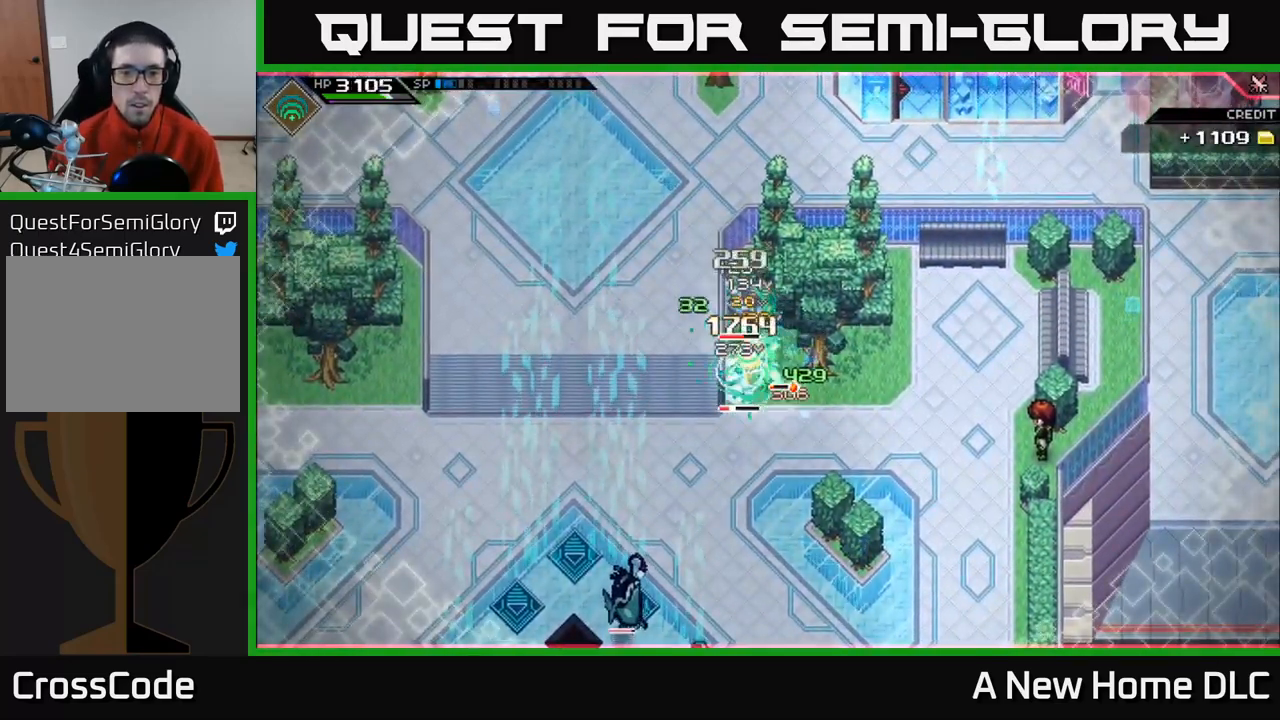
{"buttons": ["X"], "left_stick": "down-left", "right_stick": "center", "events": [[67, "X", "up"], [133, "X", "down"], [250, "X", "up"], [317, "X", "down"], [433, "X", "up"], [500, "X", "down"]]}
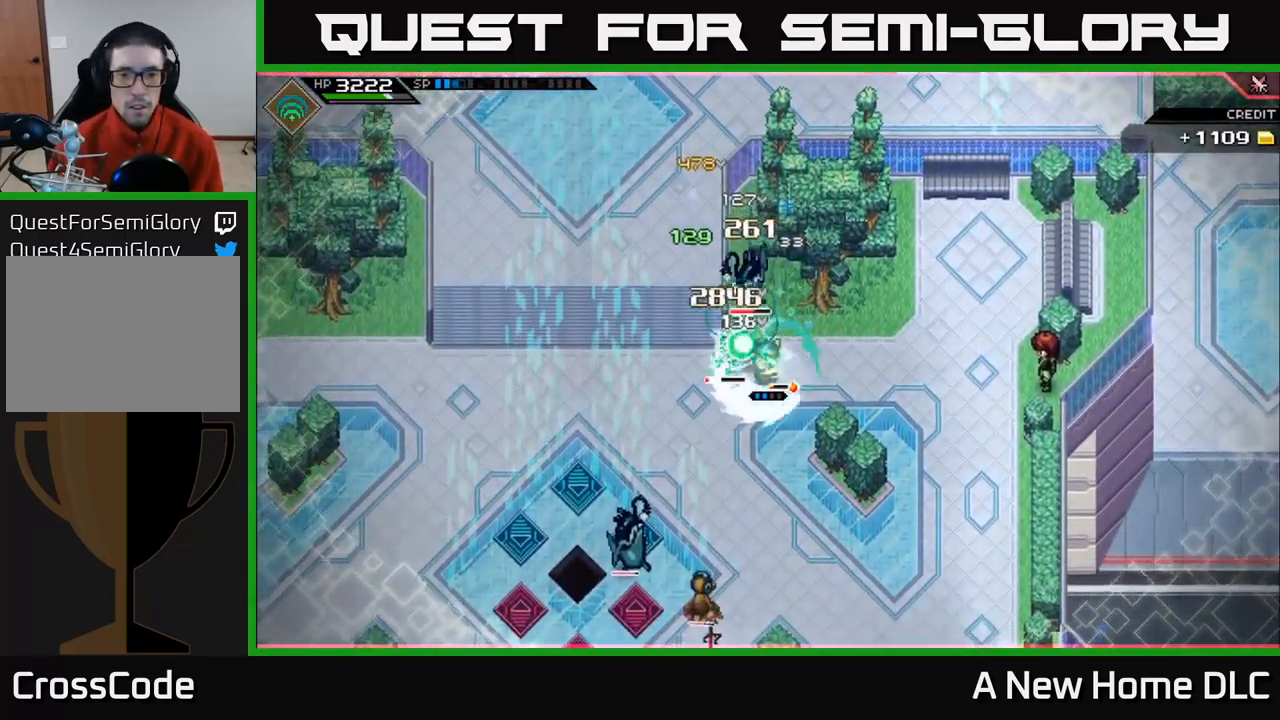
{"buttons": [], "left_stick": "center", "right_stick": "down", "events": [[133, "X", "up"], [167, "L1", "down"], [283, "L1", "up"], [317, "R2", "down"], [333, "right_stick", "down"], [367, "left_stick", "center"], [433, "R2", "up"]]}
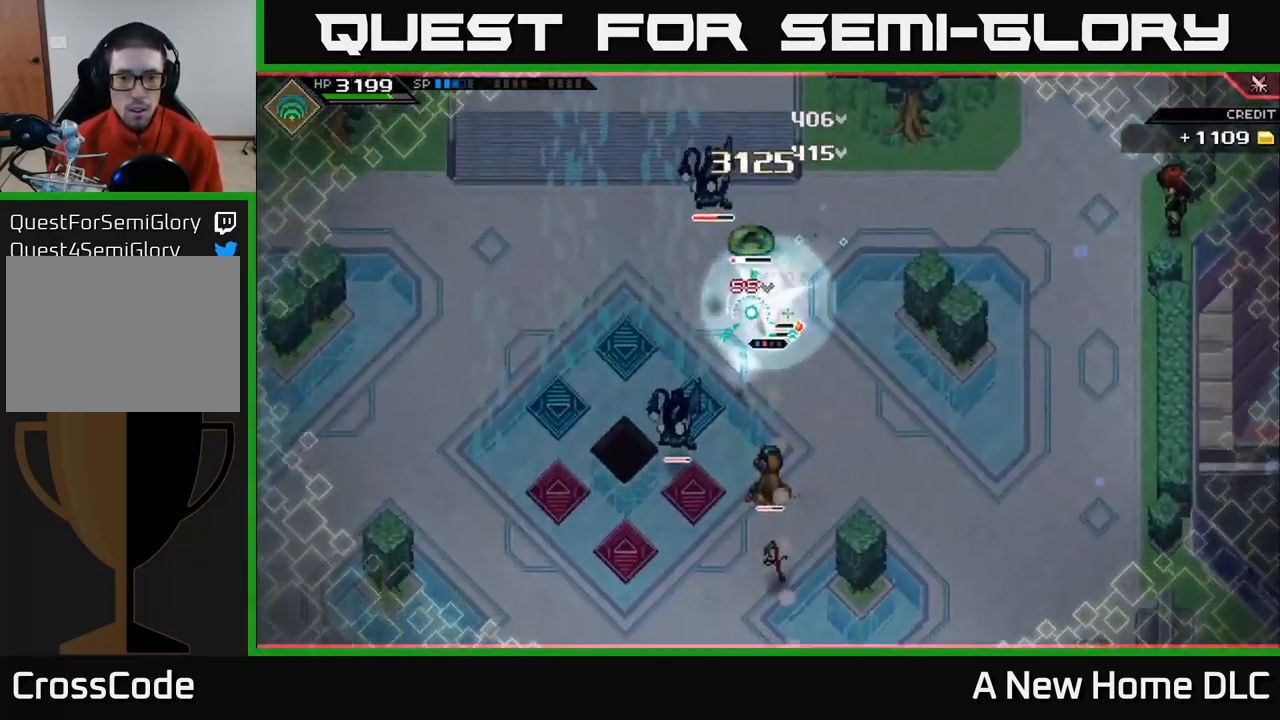
{"buttons": [], "left_stick": "center", "right_stick": "down", "events": [[300, "left_stick", "left"], [500, "left_stick", "center"]]}
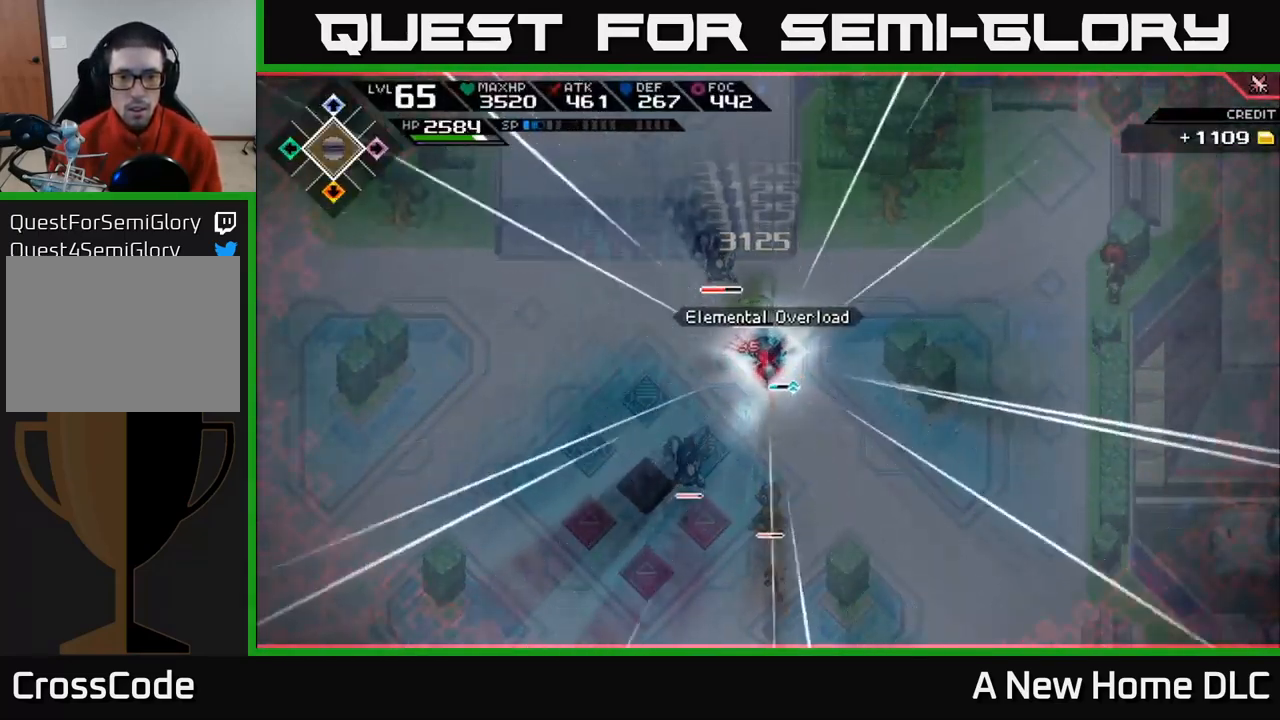
{"buttons": [], "left_stick": "center", "right_stick": "down", "events": []}
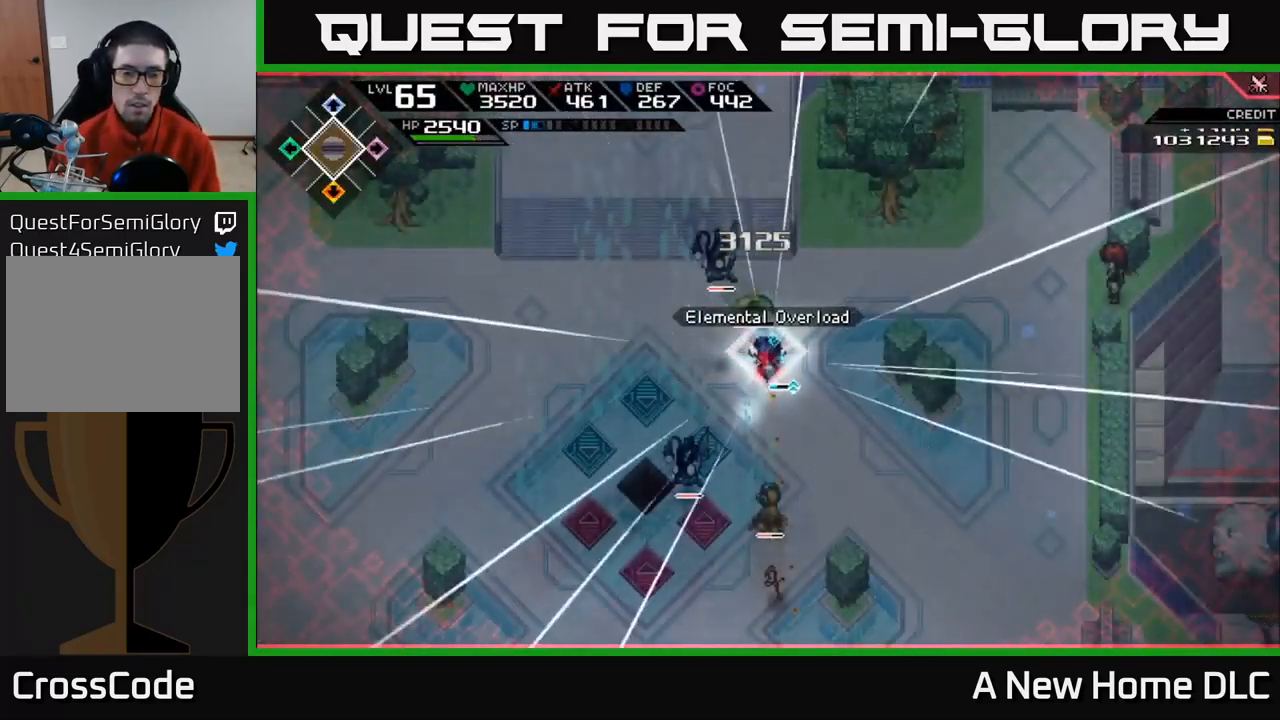
{"buttons": [], "left_stick": "center", "right_stick": "down", "events": []}
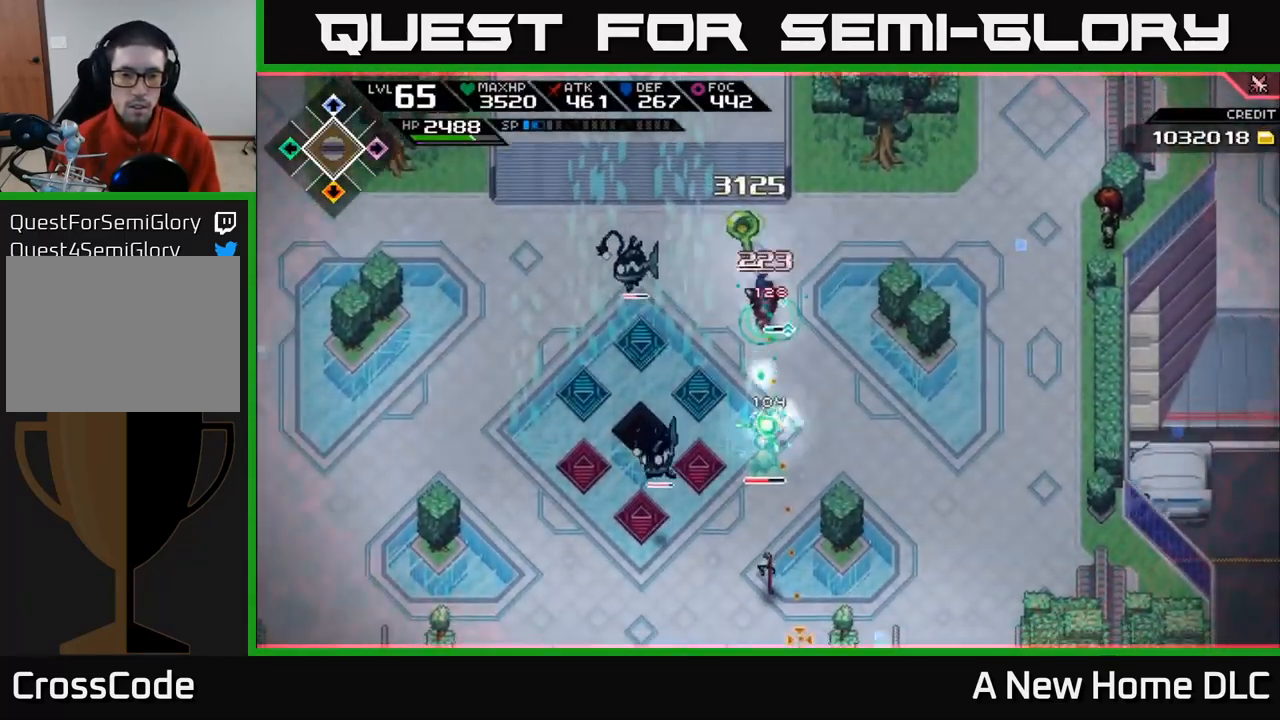
{"buttons": [], "left_stick": "center", "right_stick": "down", "events": []}